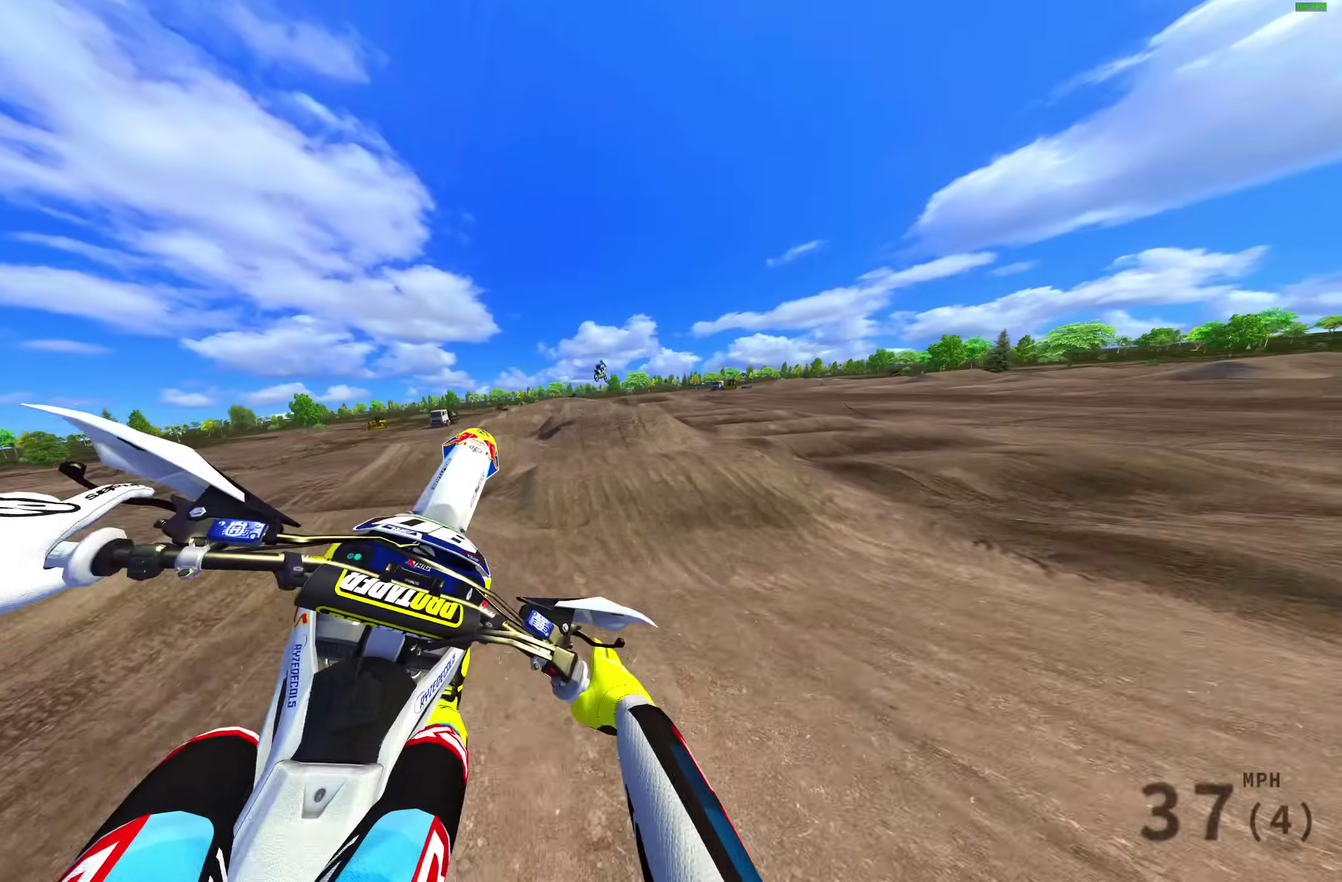
Gameplay with a controller (PlayStation layout); each line is a JSON object with the inputs held at the frame after it (dt_ms = milliseconds from this image to that frame). "events" lists button and stick changes between this image and that frame as [ms after this image, input, new state], when the widget could be followed in between. This document gives stick clicks only as held states, not as events. Not read: R2.
{"dt_ms": 300, "buttons": ["CROSS", "DPAD_LEFT"], "left_stick": "center", "right_stick": "center", "events": [[17, "CROSS", "up"], [250, "CROSS", "down"], [283, "DPAD_LEFT", "down"]]}
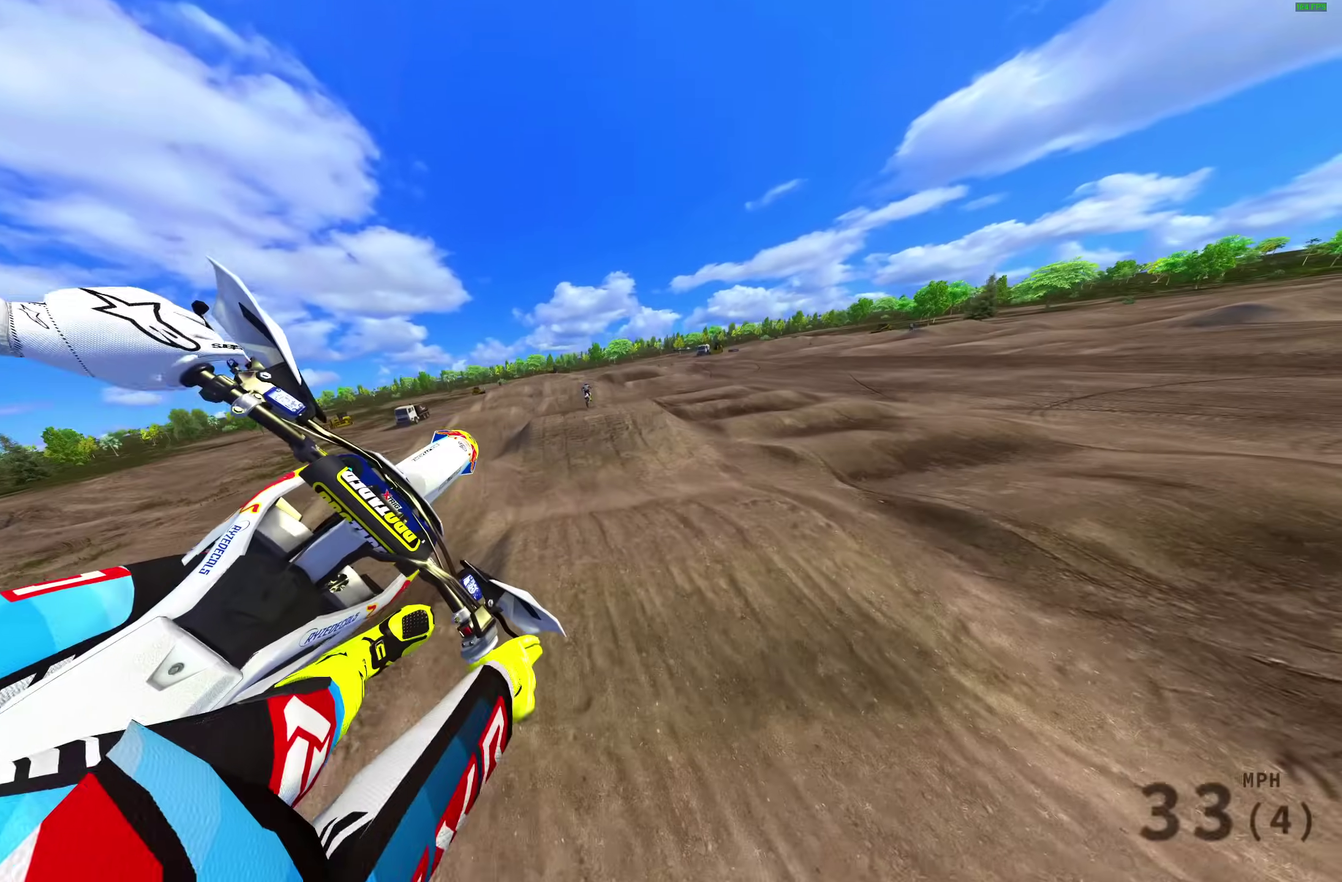
{"dt_ms": 600, "buttons": ["R3"], "left_stick": "right", "right_stick": "up"}
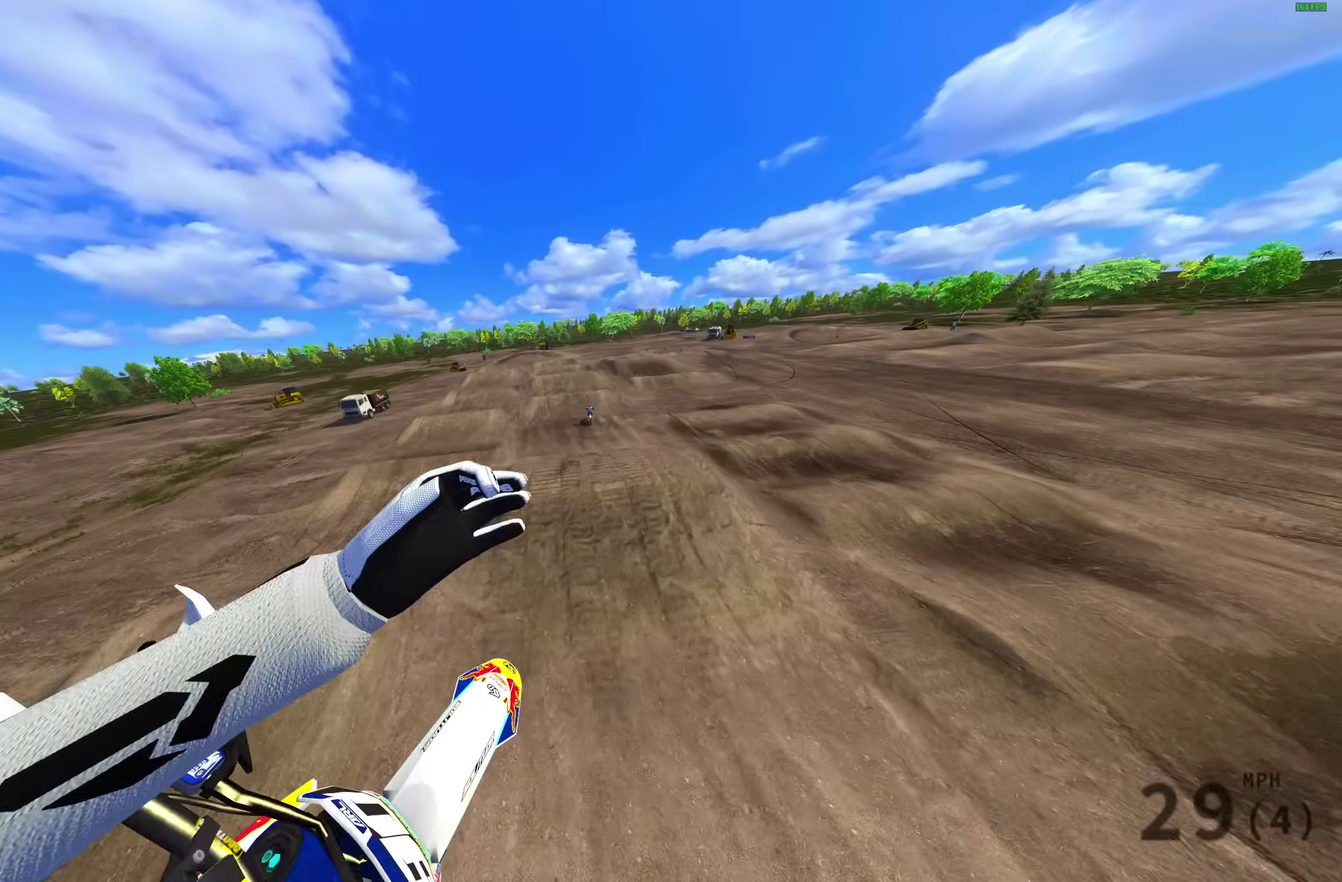
{"dt_ms": 400, "buttons": [], "left_stick": "center", "right_stick": "up-left"}
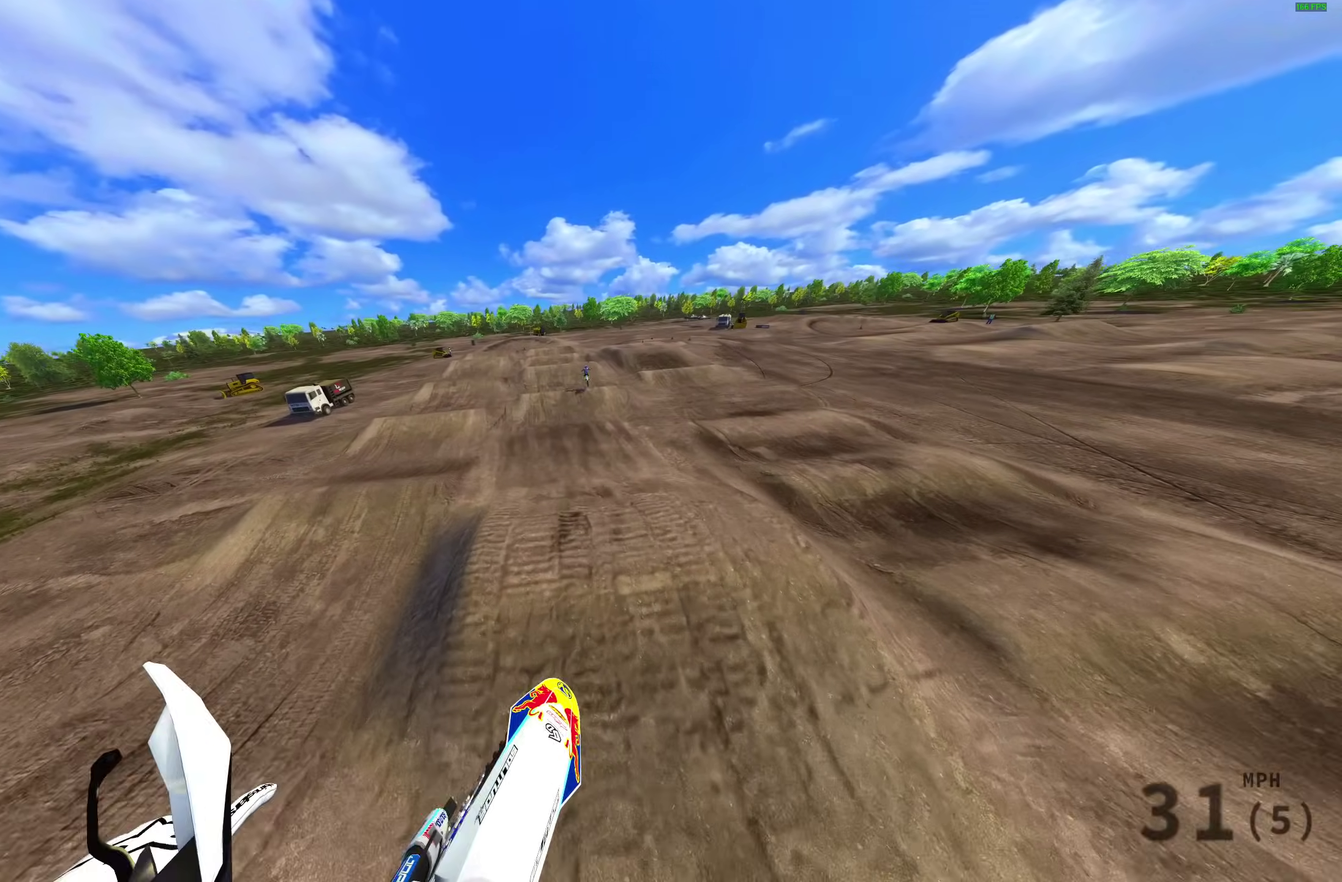
{"dt_ms": 600, "buttons": [], "left_stick": "center", "right_stick": "up", "events": [[50, "left_stick", "up-left"], [467, "right_stick", "up"], [583, "left_stick", "center"]]}
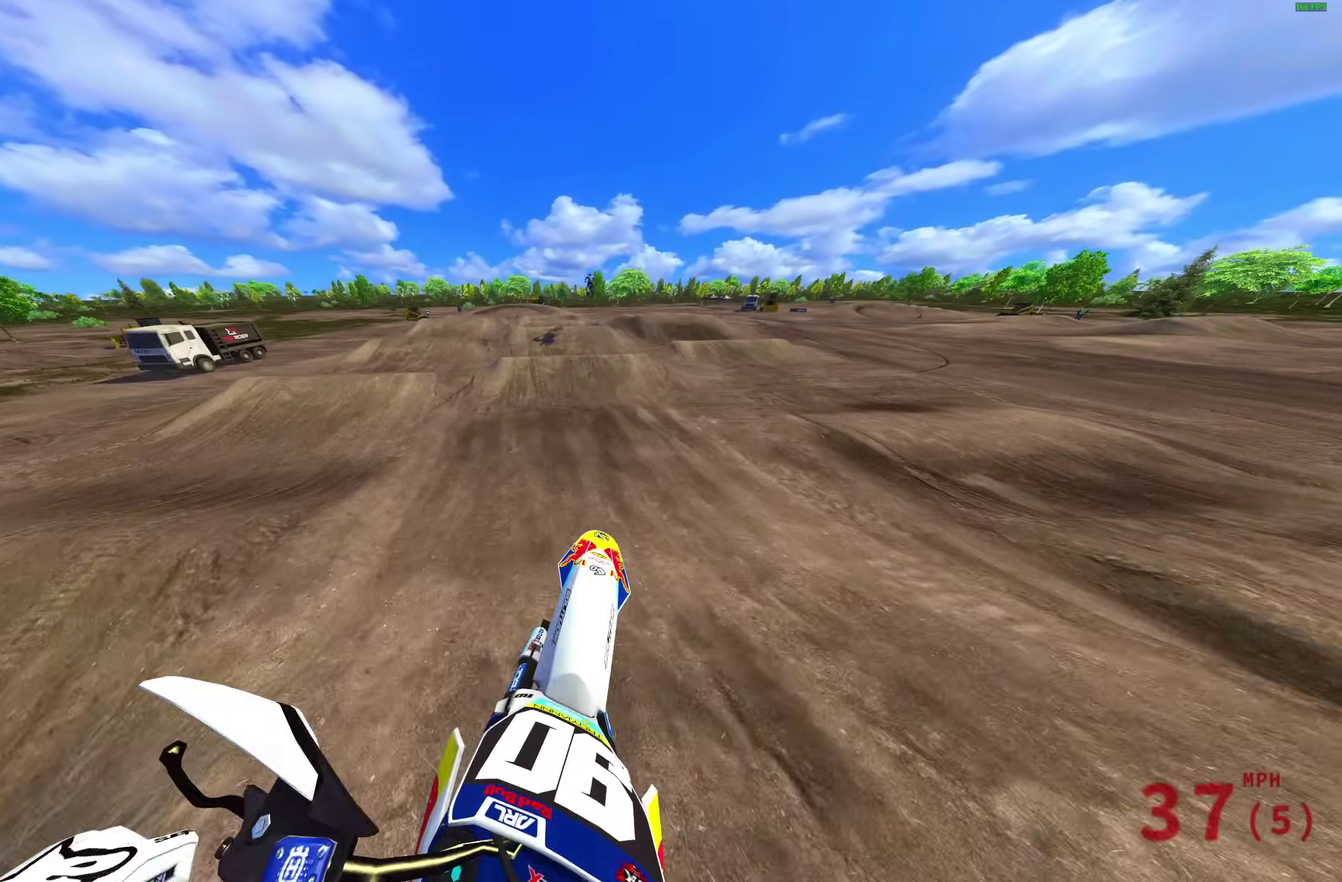
{"dt_ms": 400, "buttons": [], "left_stick": "center", "right_stick": "up", "events": []}
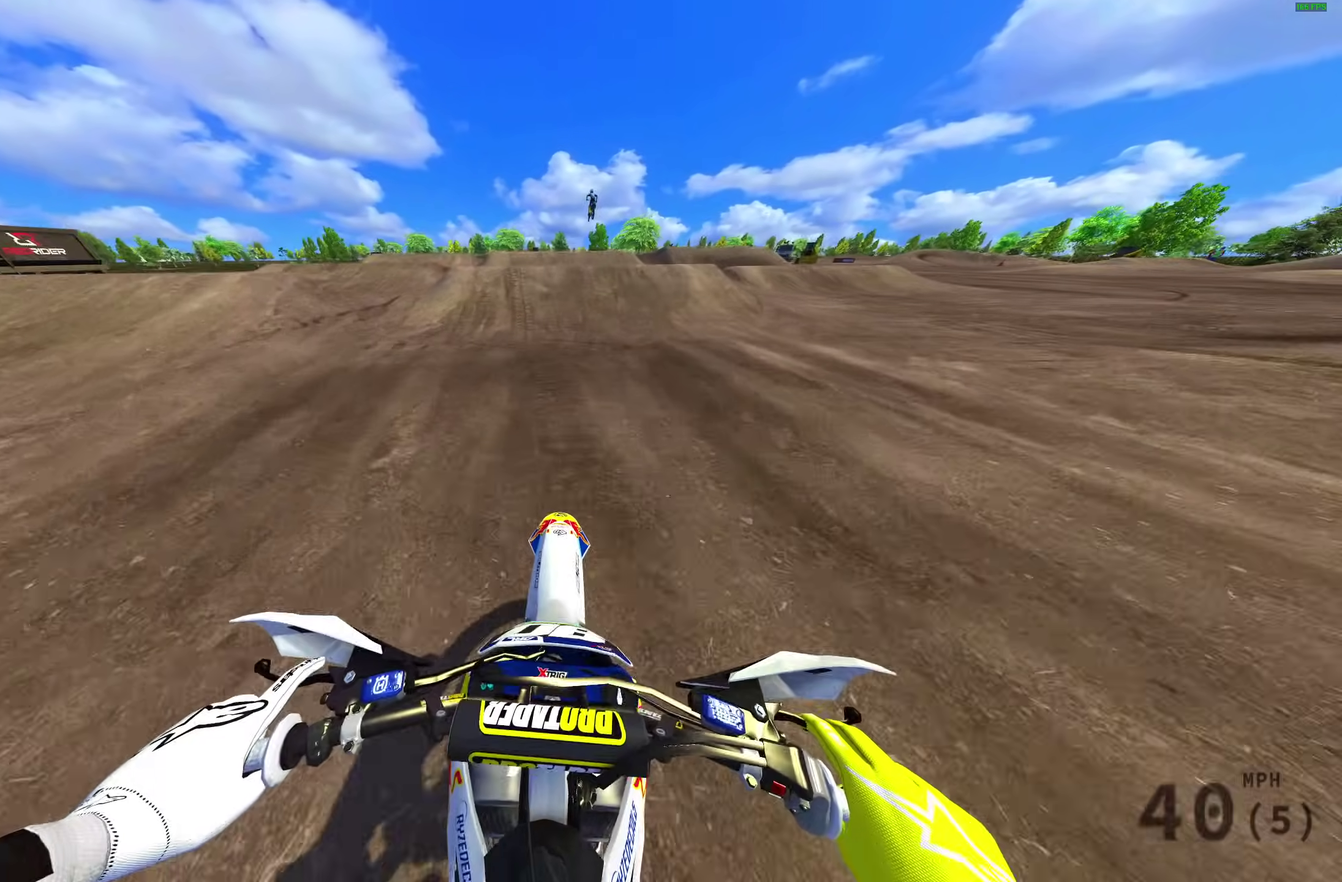
{"dt_ms": 600, "buttons": [], "left_stick": "center", "right_stick": "center", "events": [[483, "right_stick", "center"], [500, "CROSS", "down"], [583, "CROSS", "up"]]}
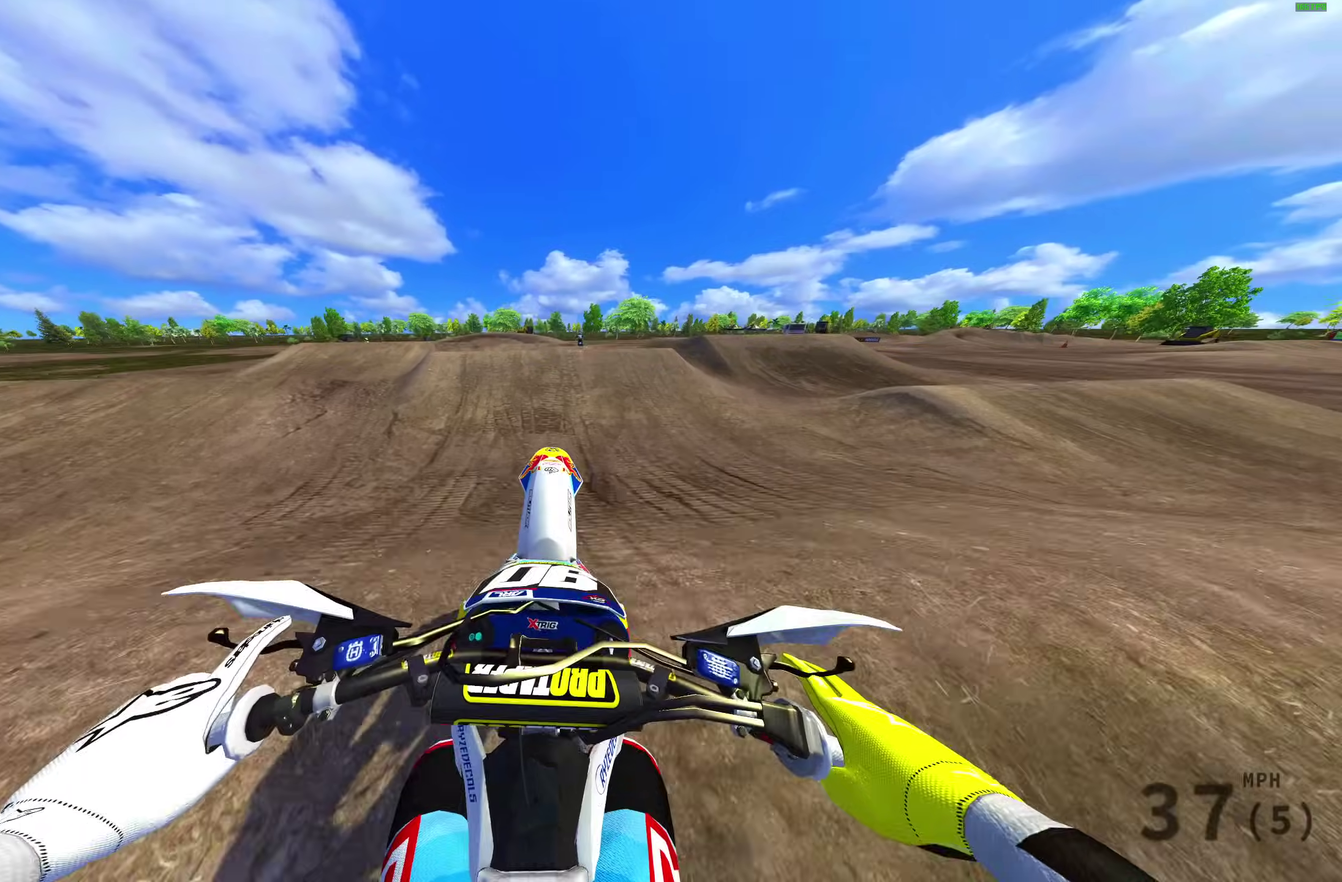
{"dt_ms": 400, "buttons": [], "left_stick": "center", "right_stick": "center", "events": [[183, "CROSS", "down"], [267, "CROSS", "up"]]}
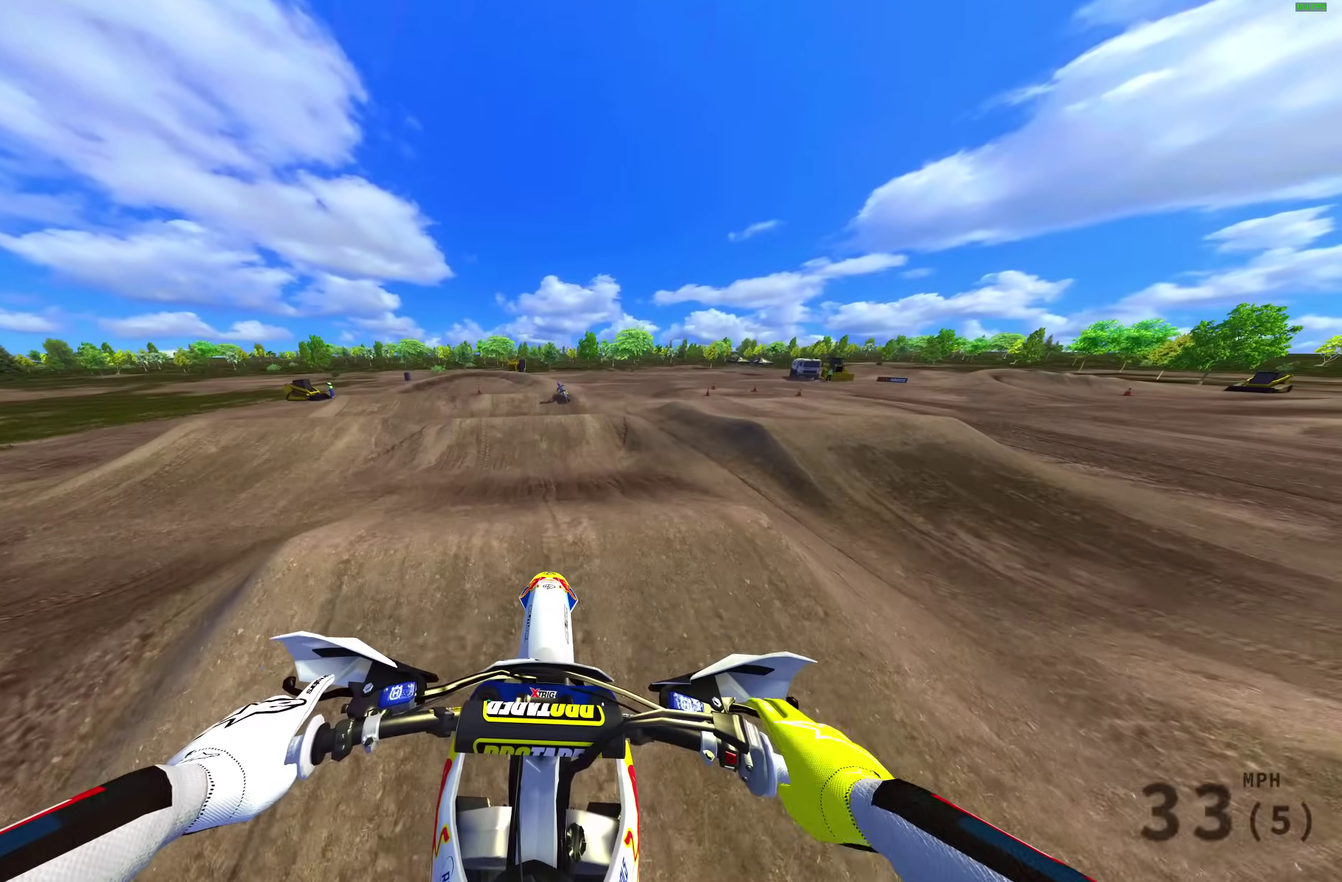
{"dt_ms": 600, "buttons": [], "left_stick": "right", "right_stick": "down"}
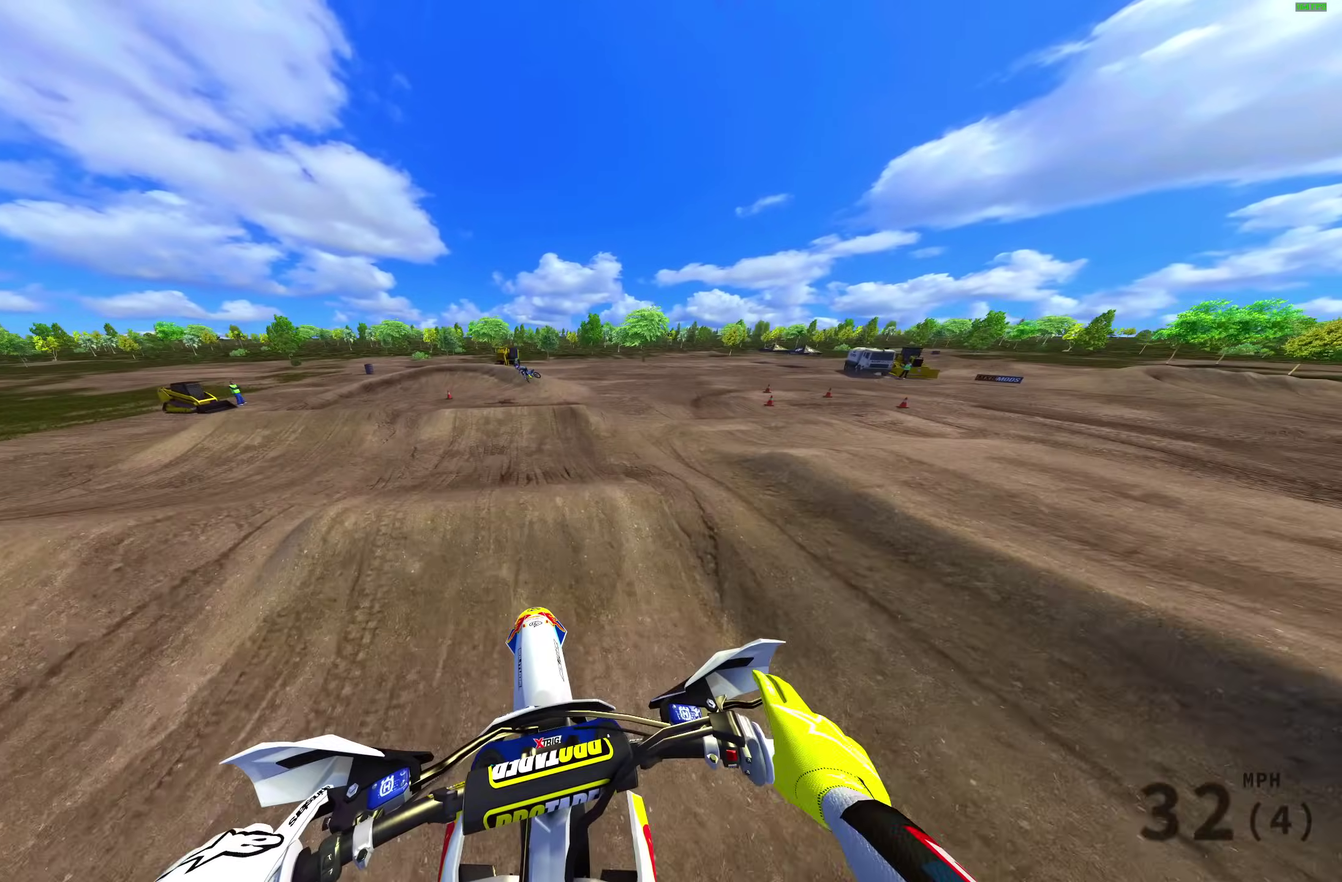
{"dt_ms": 400, "buttons": [], "left_stick": "center", "right_stick": "down"}
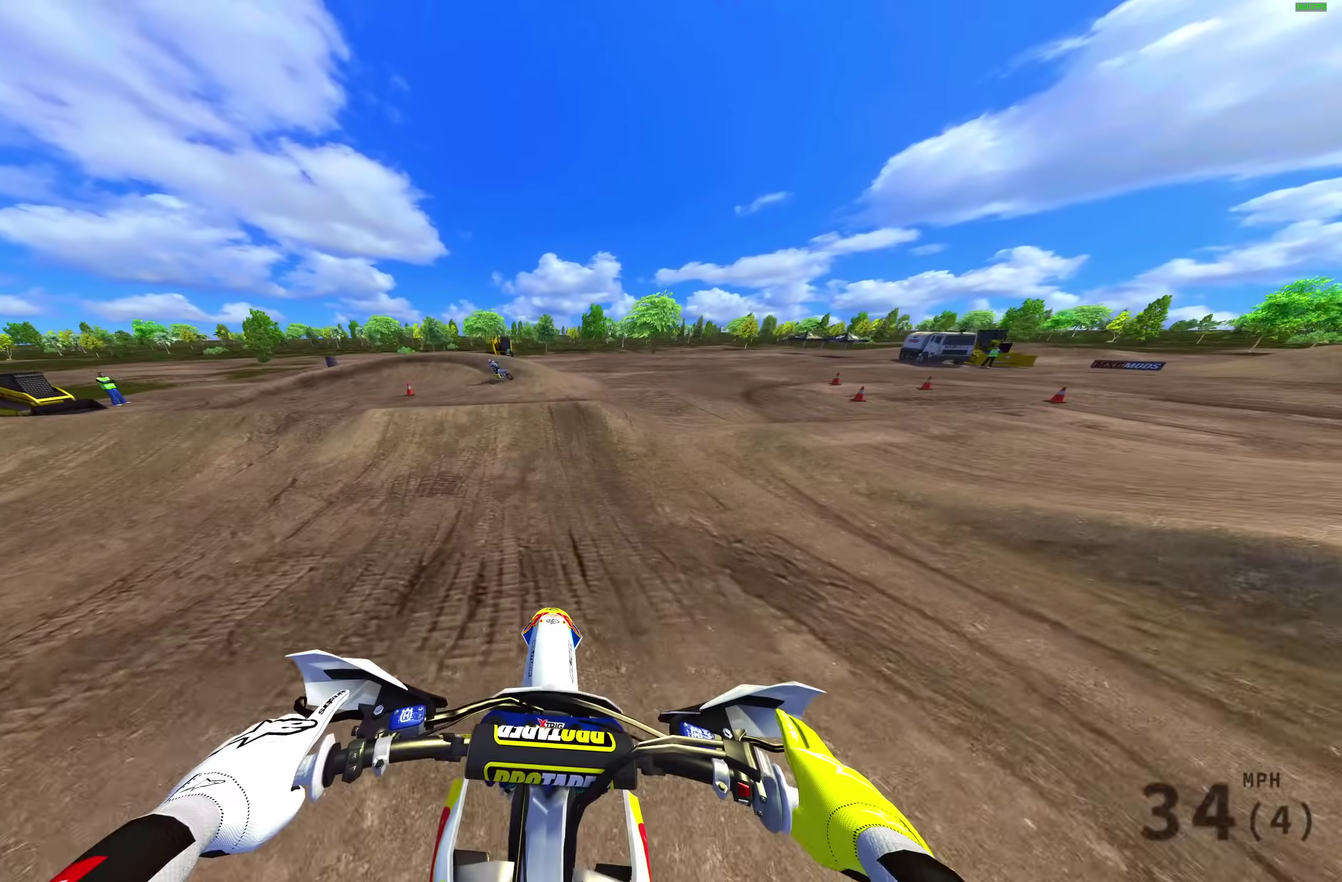
{"dt_ms": 500, "buttons": [], "left_stick": "up-left", "right_stick": "up", "events": [[200, "left_stick", "up-left"], [267, "right_stick", "center"], [500, "right_stick", "up"]]}
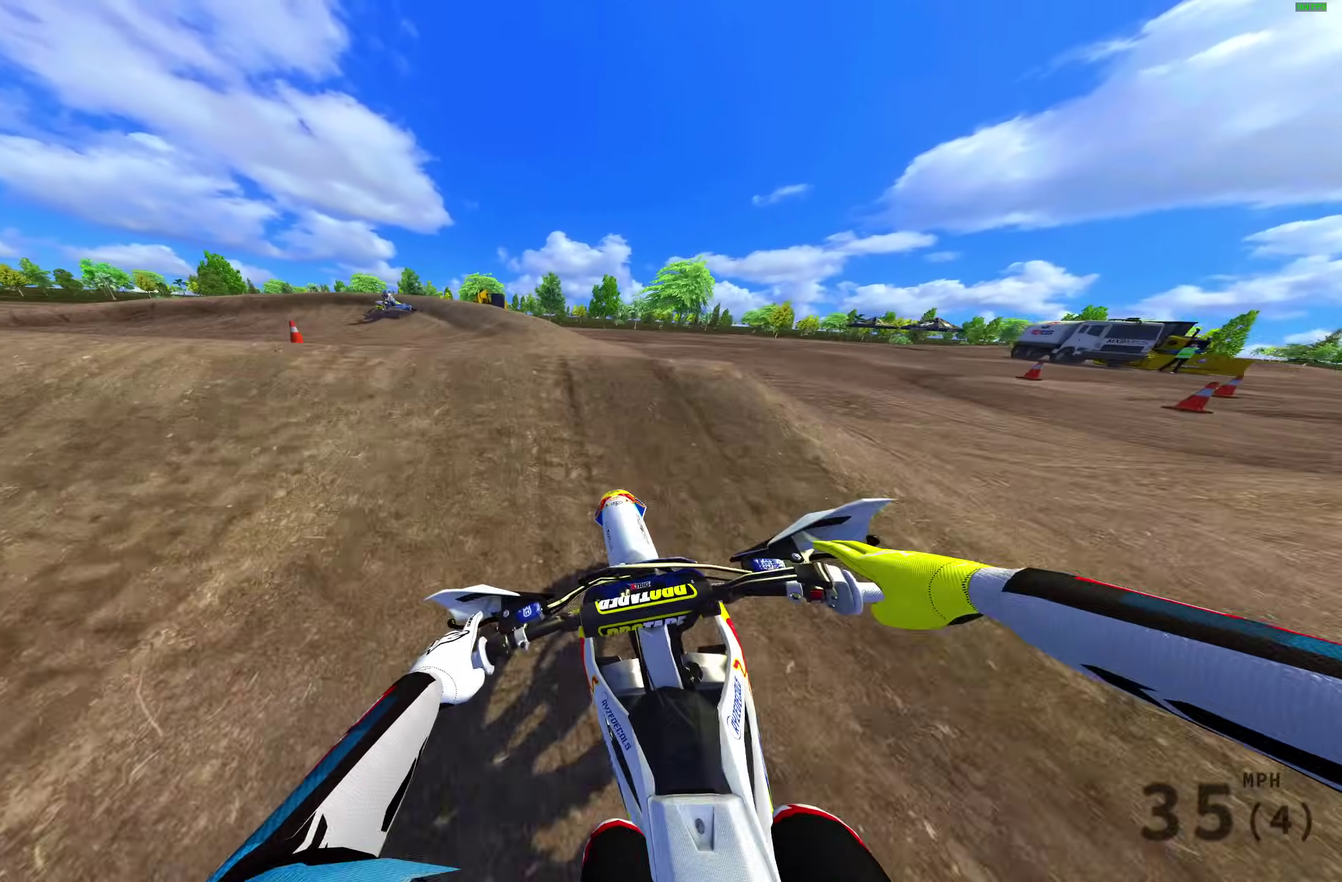
{"dt_ms": 500, "buttons": [], "left_stick": "left", "right_stick": "up-left", "events": [[133, "right_stick", "center"], [467, "left_stick", "left"], [483, "right_stick", "up-left"]]}
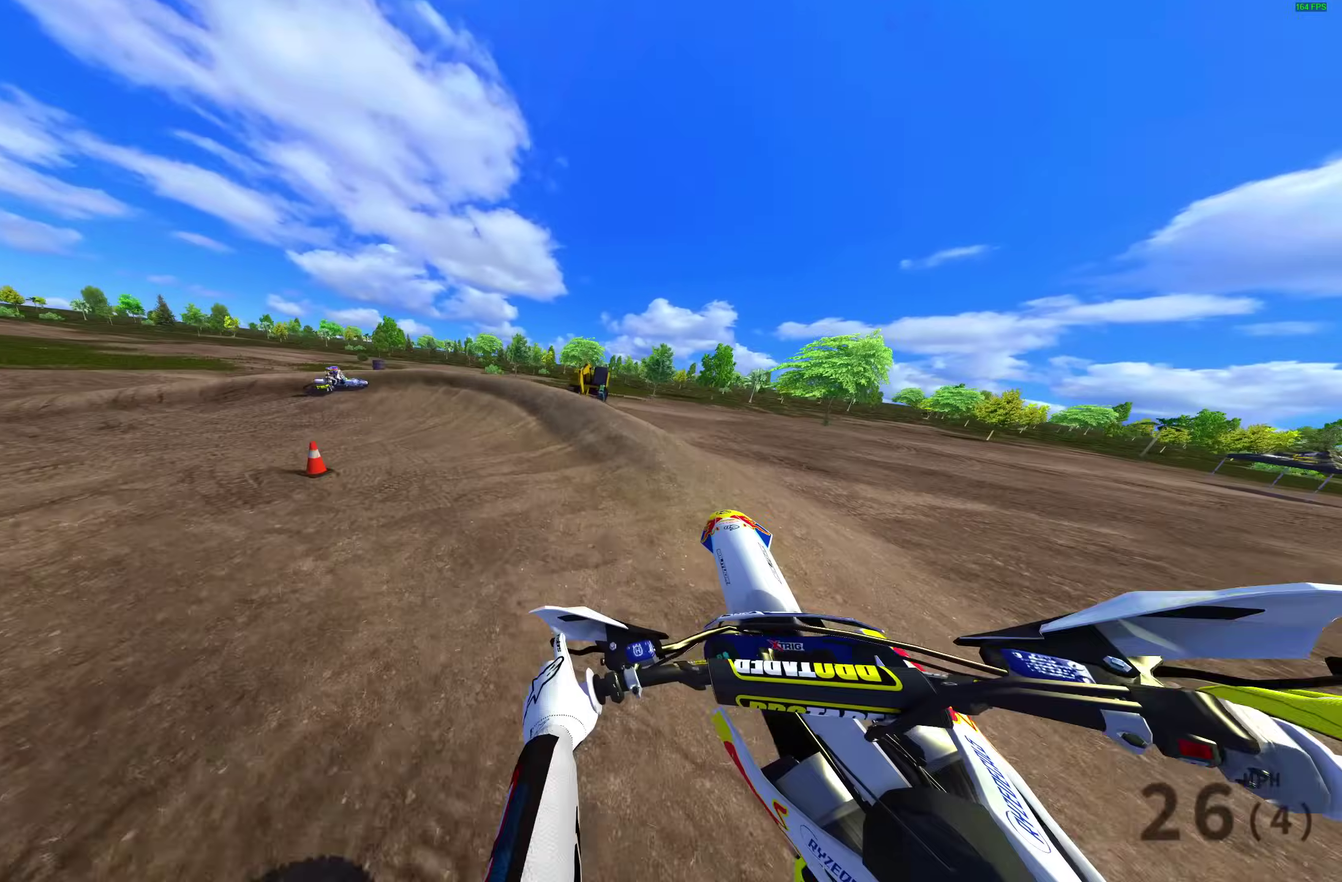
{"dt_ms": 500, "buttons": [], "left_stick": "left", "right_stick": "up", "events": [[317, "left_stick", "up-left"], [417, "left_stick", "left"], [483, "right_stick", "up"]]}
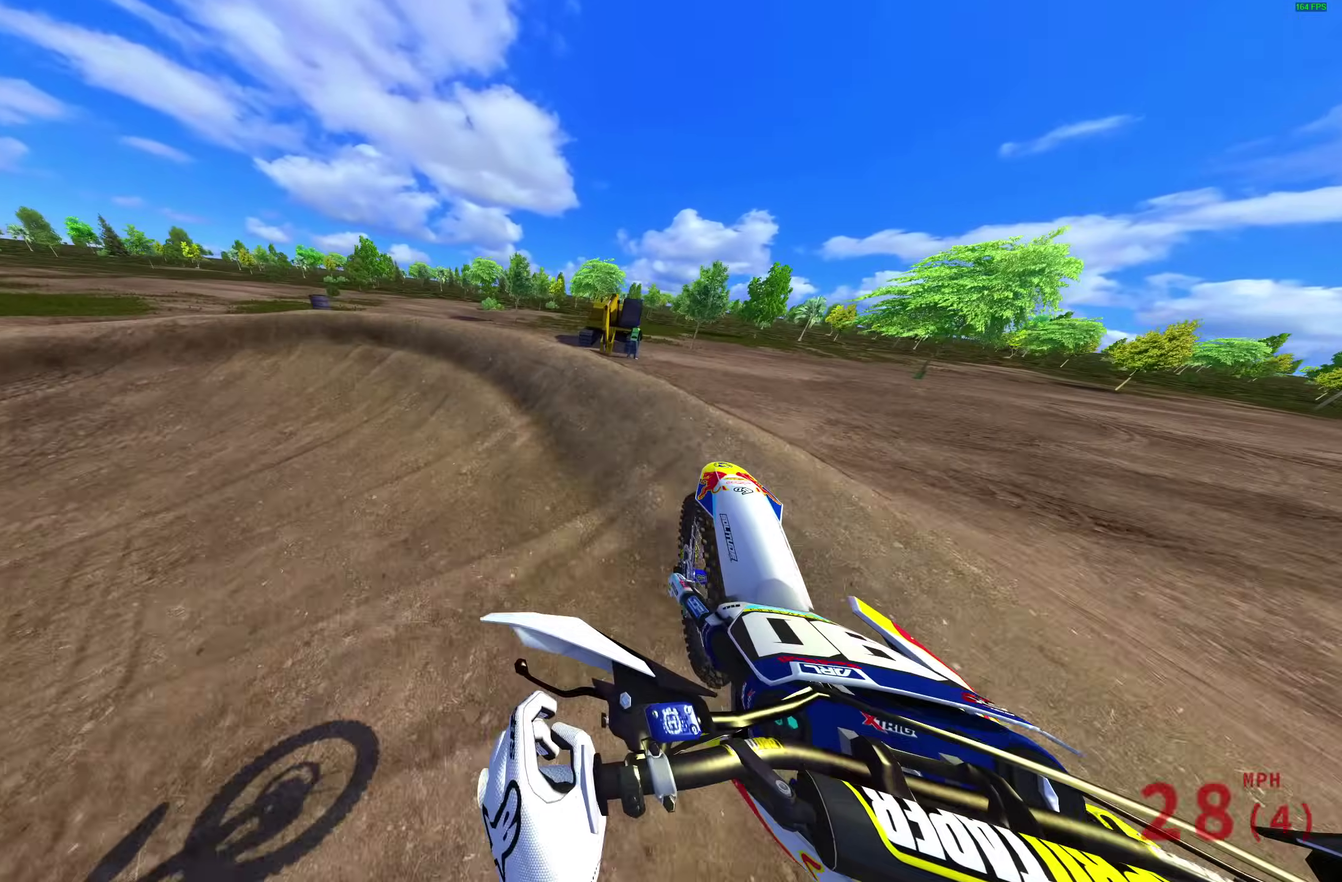
{"dt_ms": 500, "buttons": [], "left_stick": "up-left", "right_stick": "up-right", "events": [[267, "right_stick", "up-right"], [400, "left_stick", "up-left"]]}
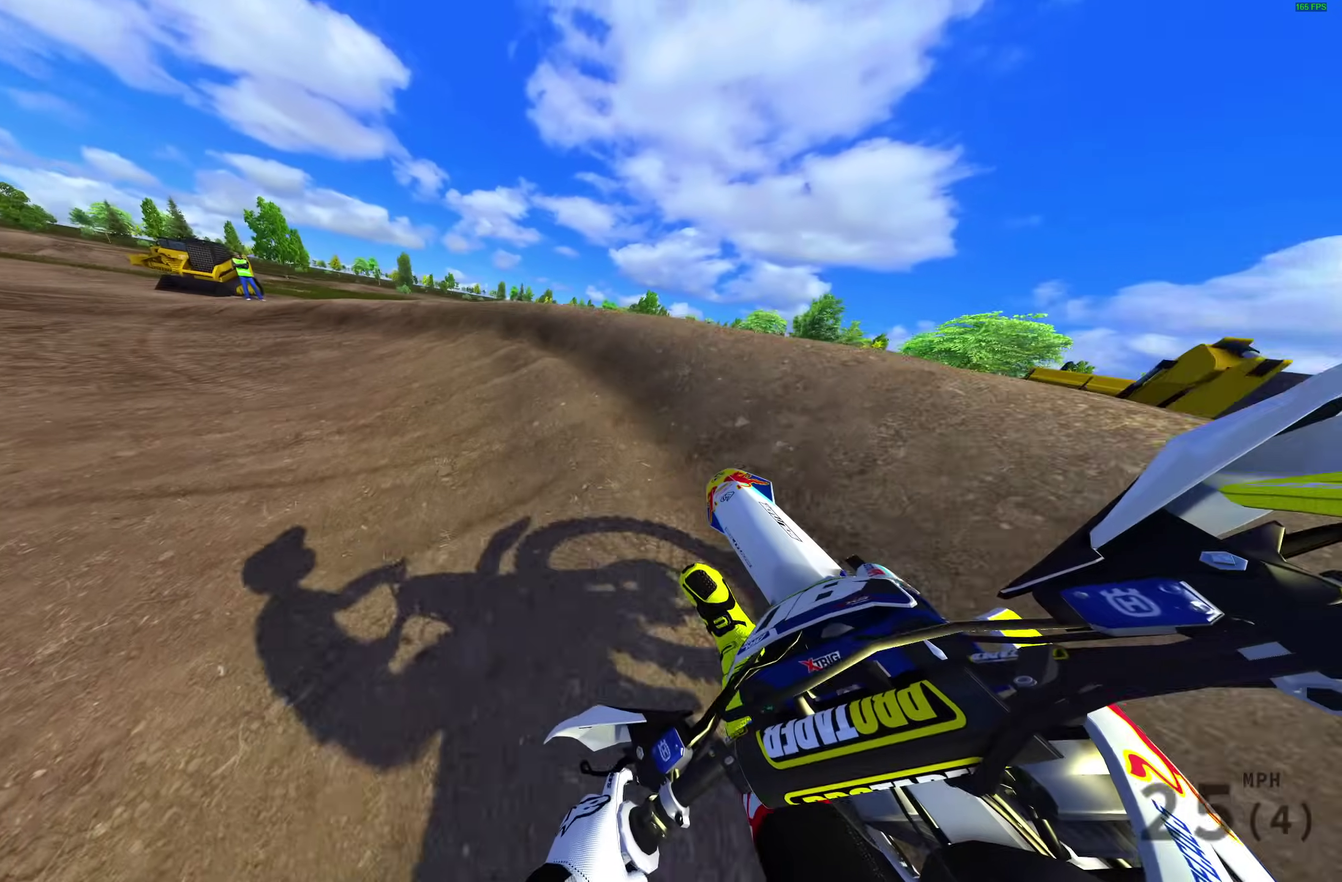
{"dt_ms": 500, "buttons": [], "left_stick": "left", "right_stick": "up-right", "events": [[200, "left_stick", "left"], [267, "left_stick", "up-left"], [467, "left_stick", "left"]]}
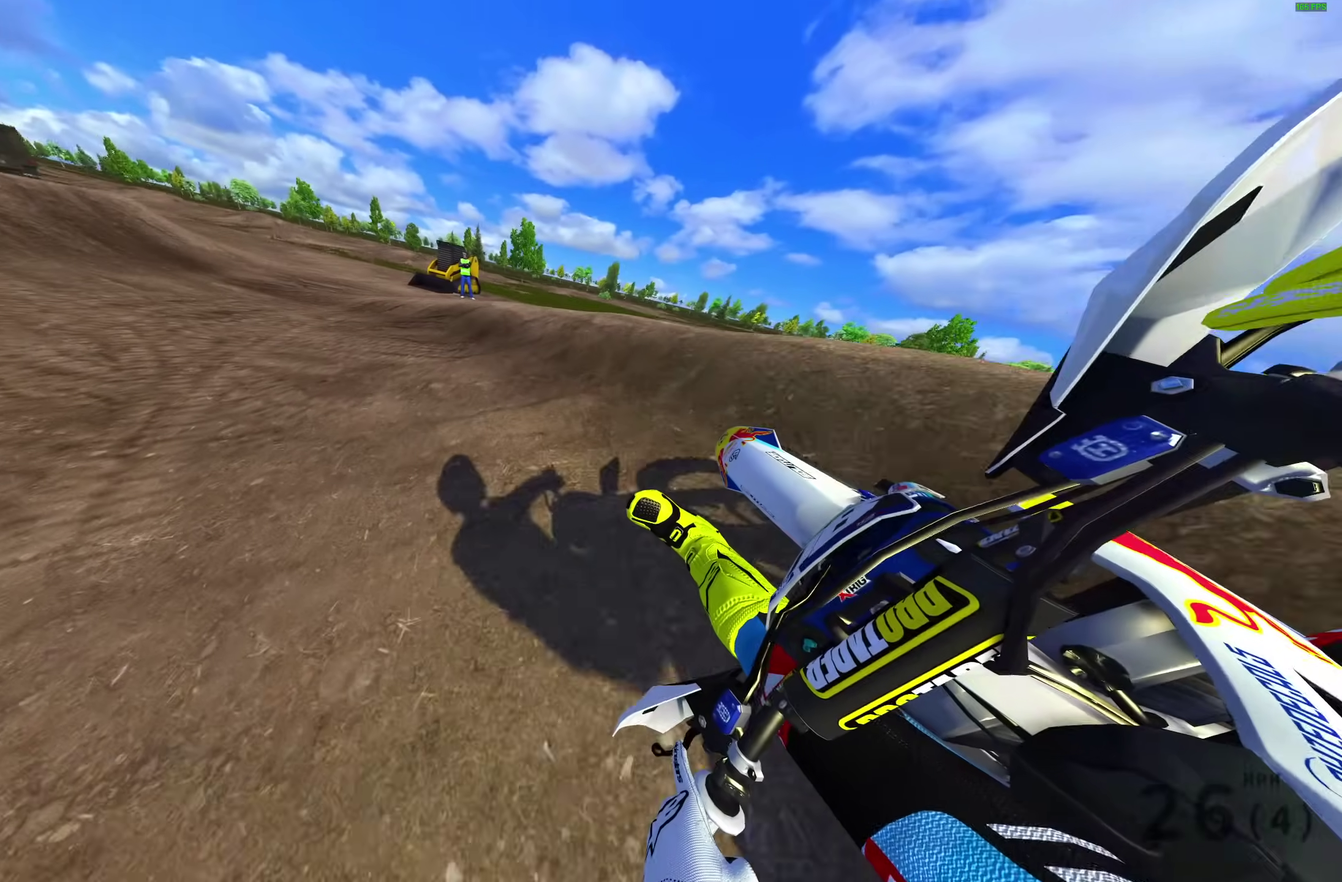
{"dt_ms": 500, "buttons": [], "left_stick": "up-left", "right_stick": "up", "events": [[67, "left_stick", "up-left"], [283, "L1", "down"], [300, "right_stick", "up"], [400, "L1", "up"]]}
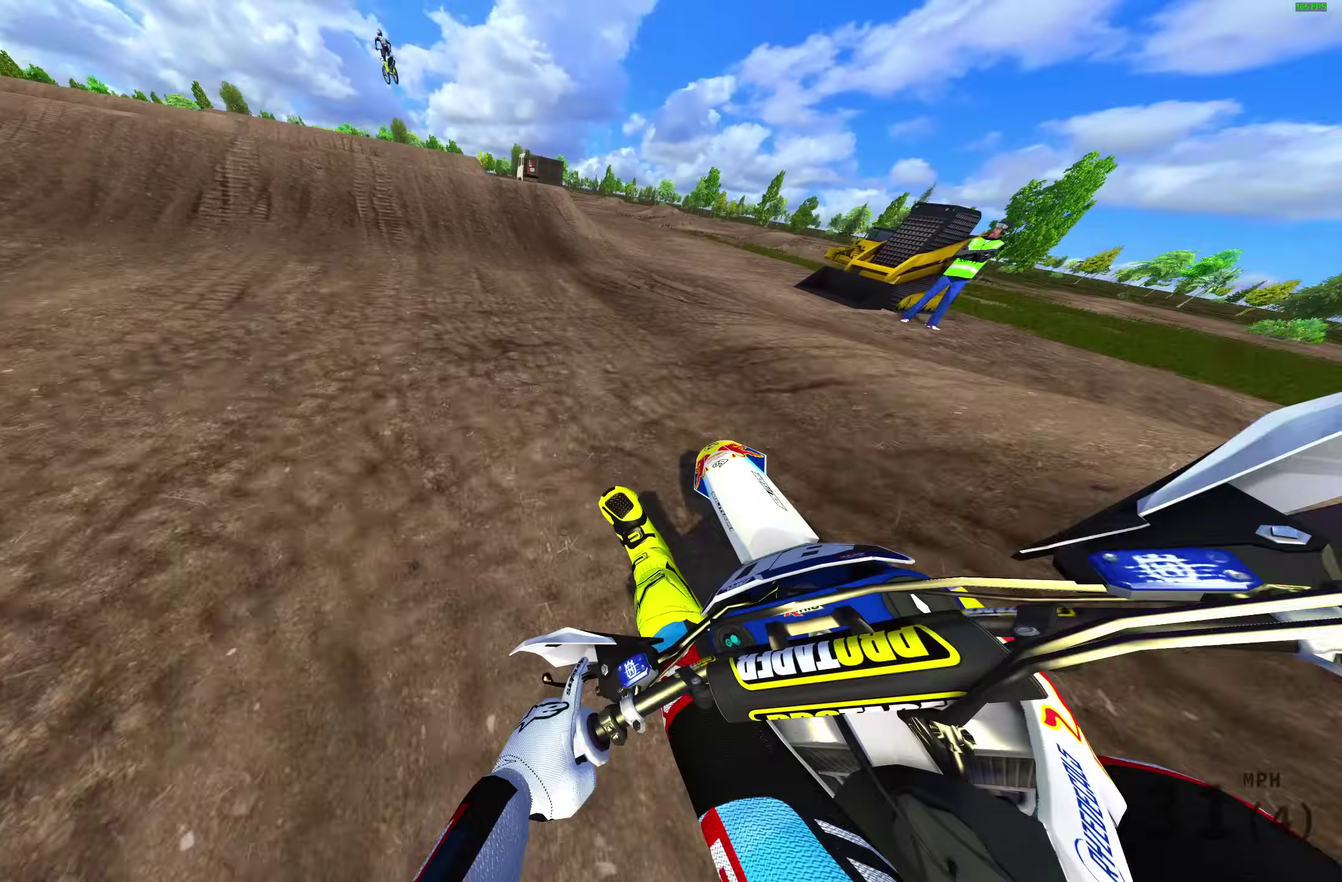
{"dt_ms": 500, "buttons": [], "left_stick": "up-left", "right_stick": "up", "events": [[117, "right_stick", "up-right"], [367, "right_stick", "center"], [417, "right_stick", "up"]]}
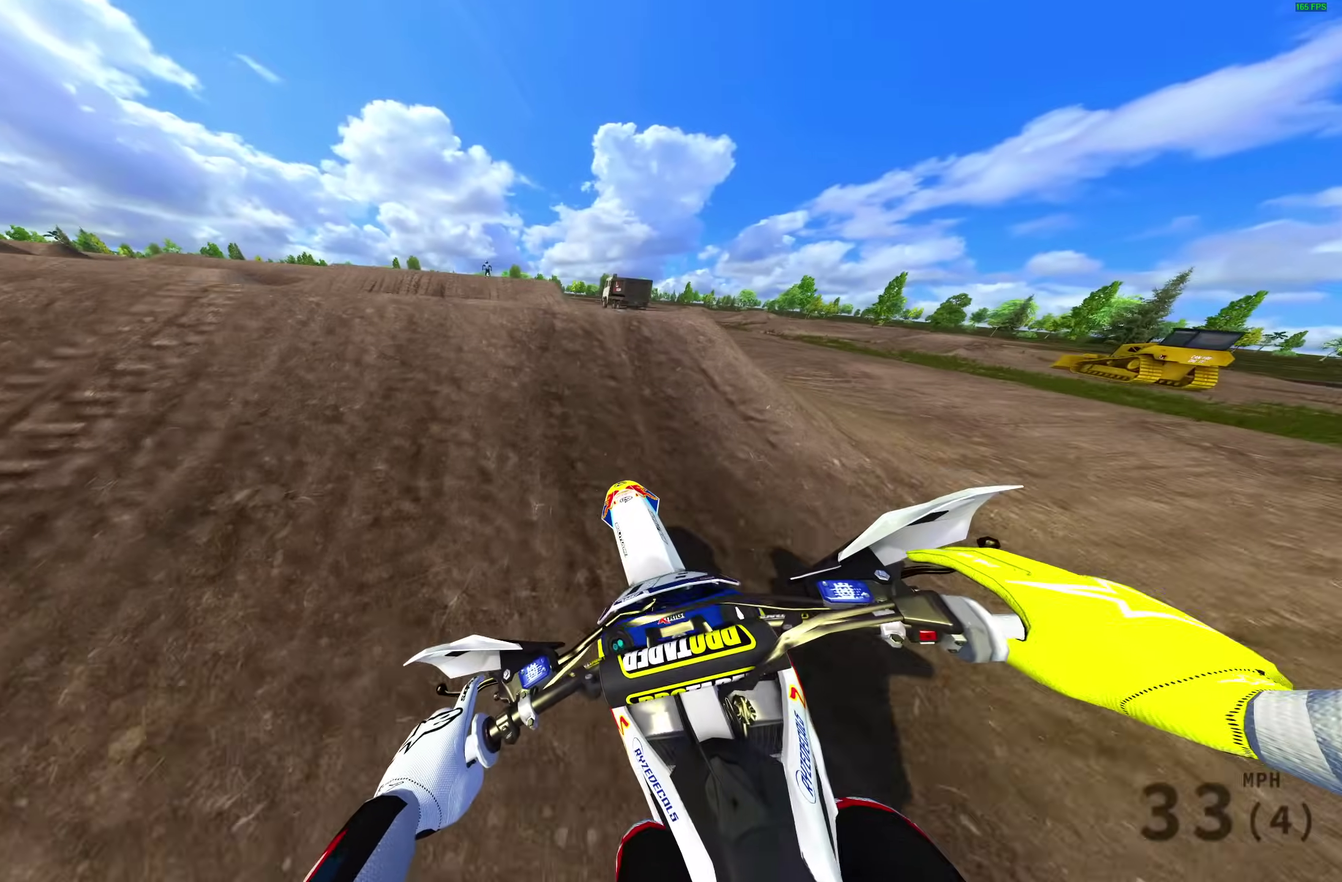
{"dt_ms": 500, "buttons": [], "left_stick": "center", "right_stick": "up", "events": [[333, "left_stick", "center"]]}
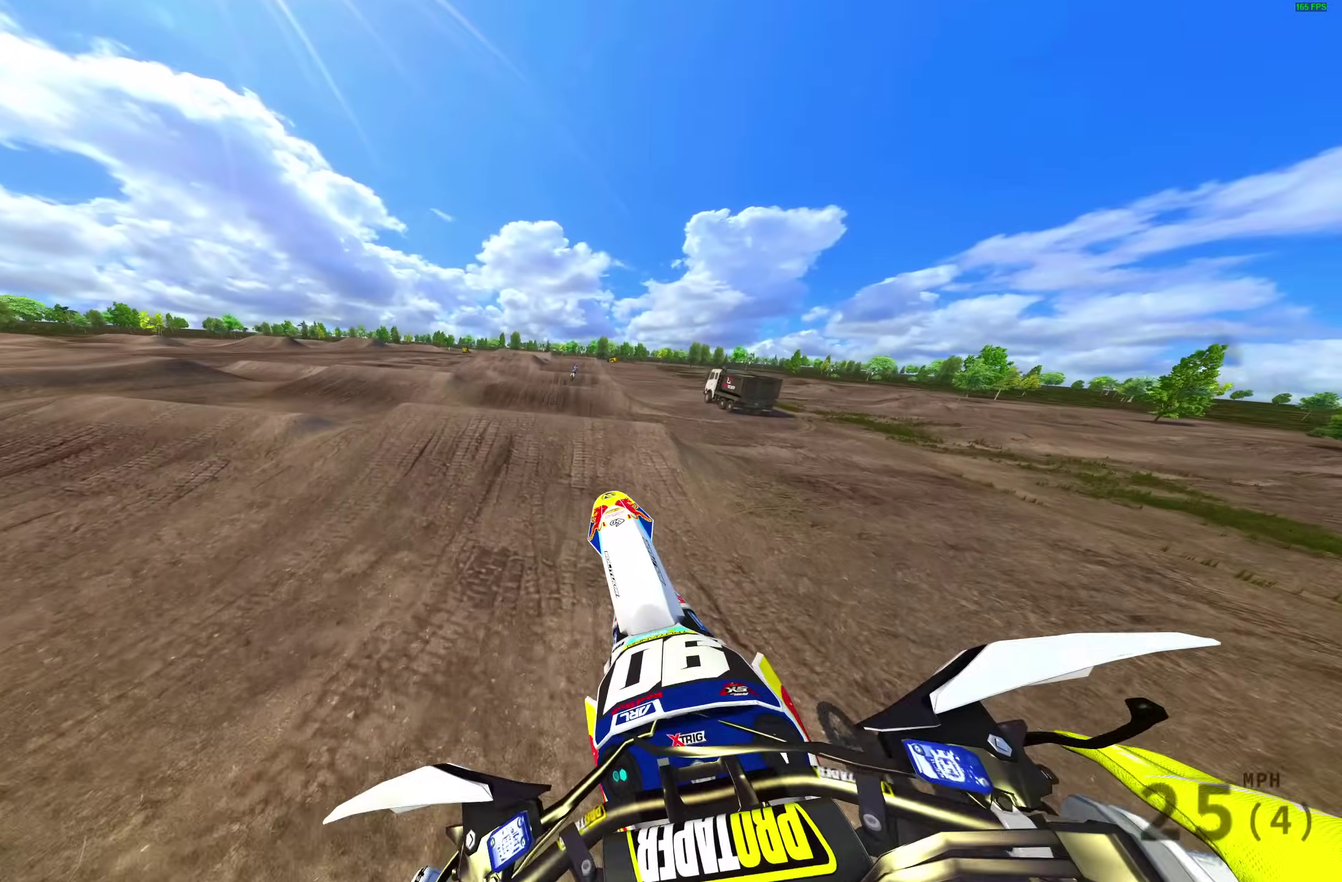
{"dt_ms": 500, "buttons": [], "left_stick": "up-right", "right_stick": "up-left", "events": [[117, "left_stick", "up-right"], [317, "right_stick", "up-left"]]}
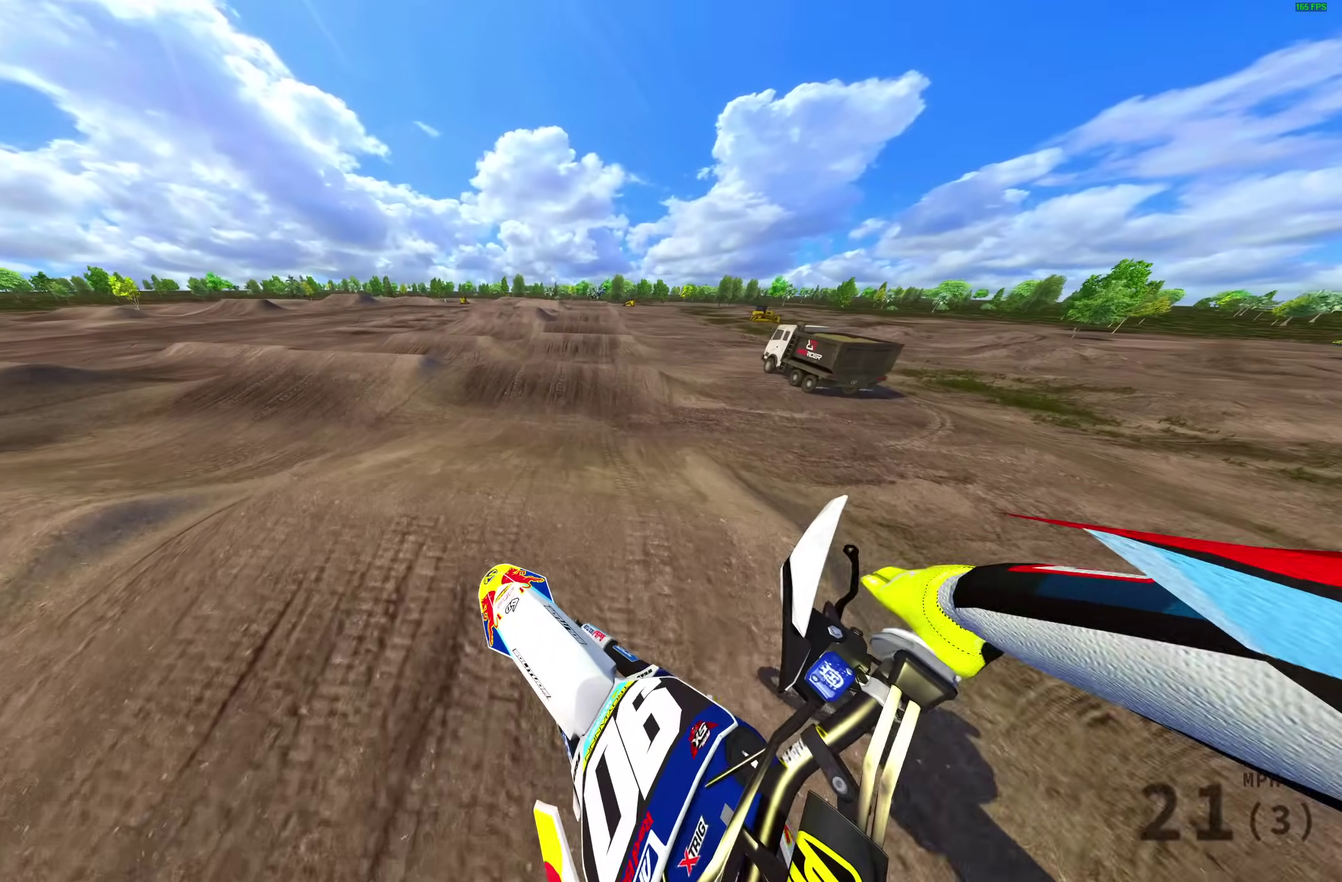
{"dt_ms": 500, "buttons": [], "left_stick": "center", "right_stick": "center"}
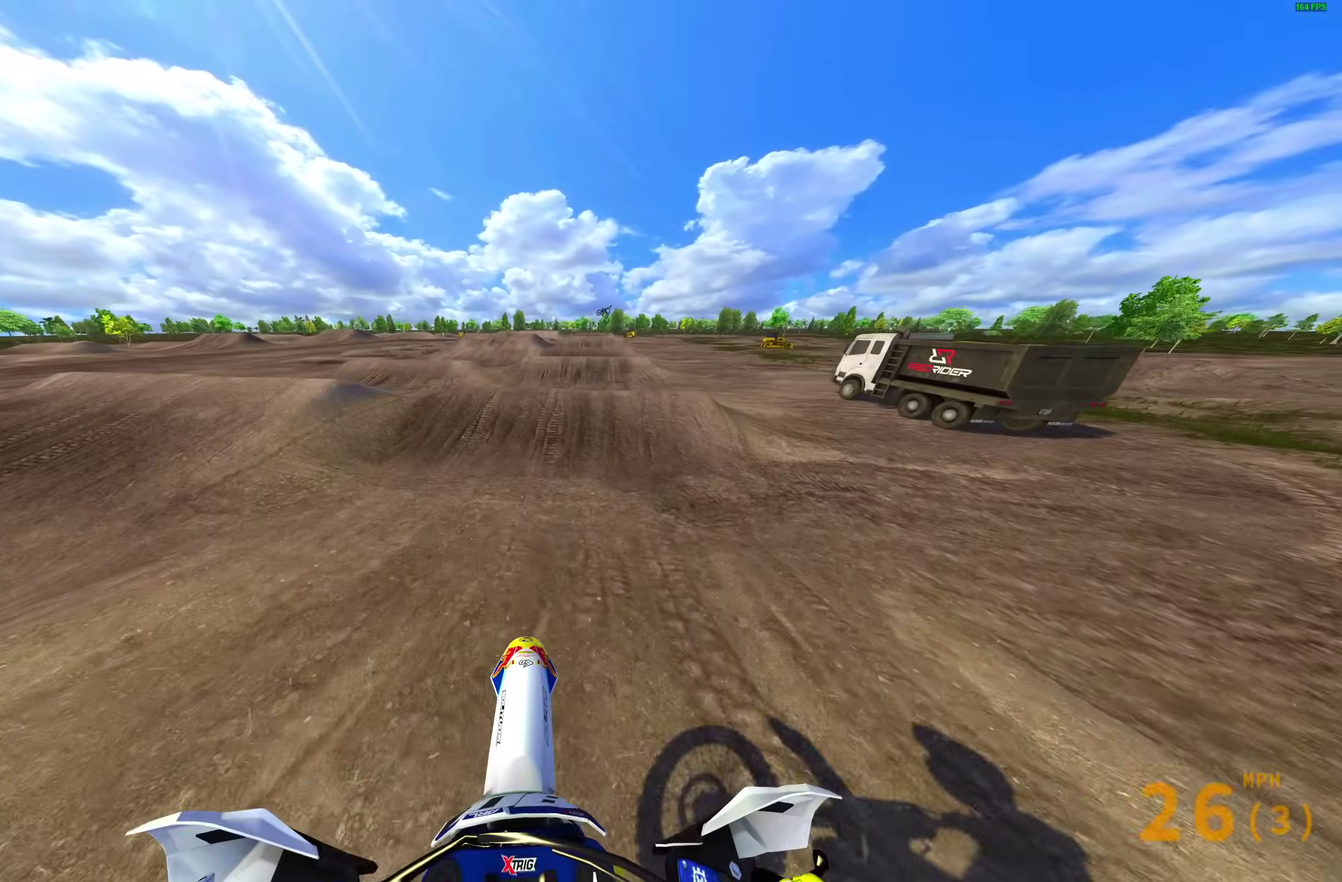
{"dt_ms": 400, "buttons": [], "left_stick": "center", "right_stick": "up-right"}
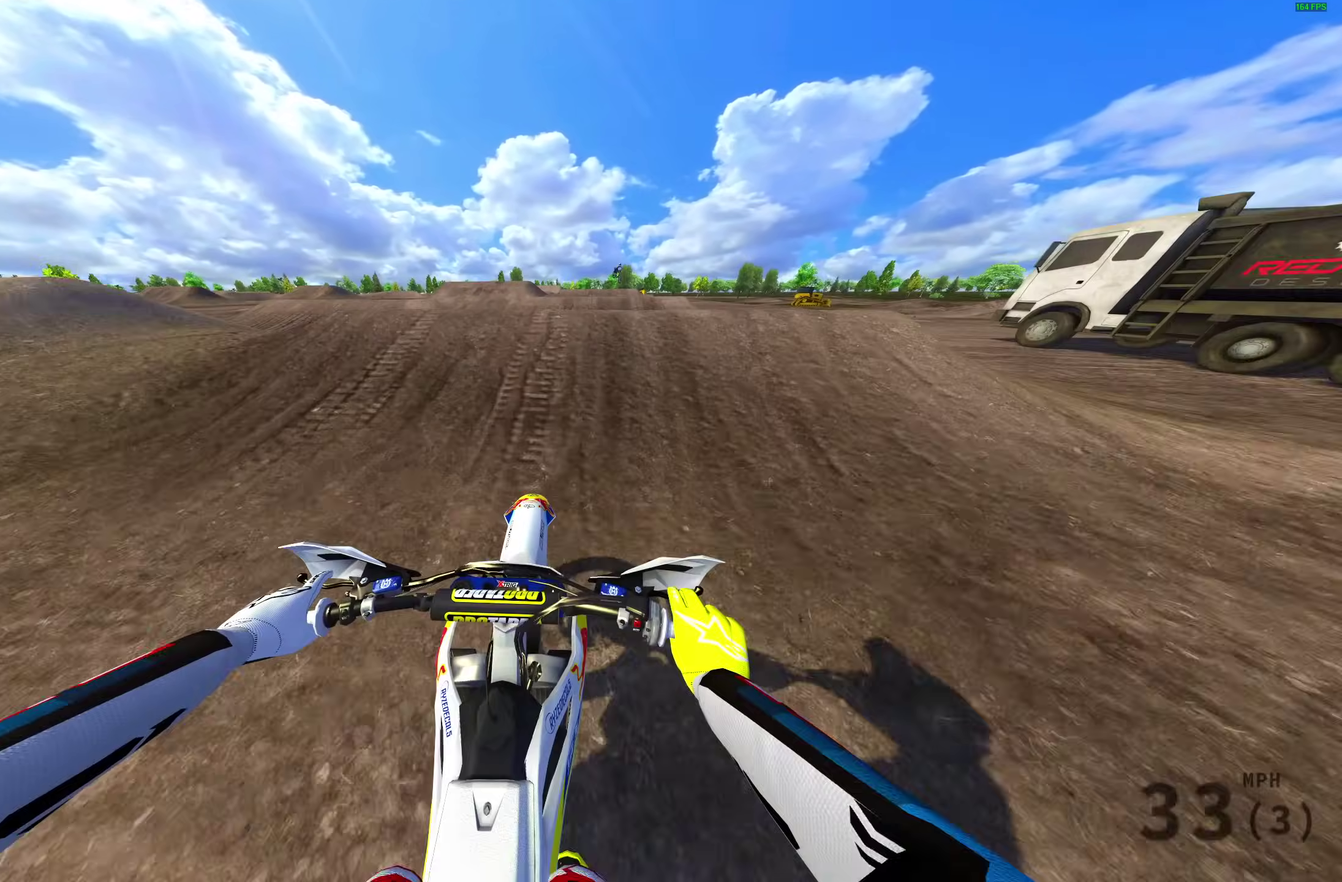
{"dt_ms": 600, "buttons": [], "left_stick": "left", "right_stick": "center", "events": [[117, "left_stick", "right"], [117, "right_stick", "up"], [250, "left_stick", "center"], [367, "left_stick", "left"], [400, "right_stick", "center"]]}
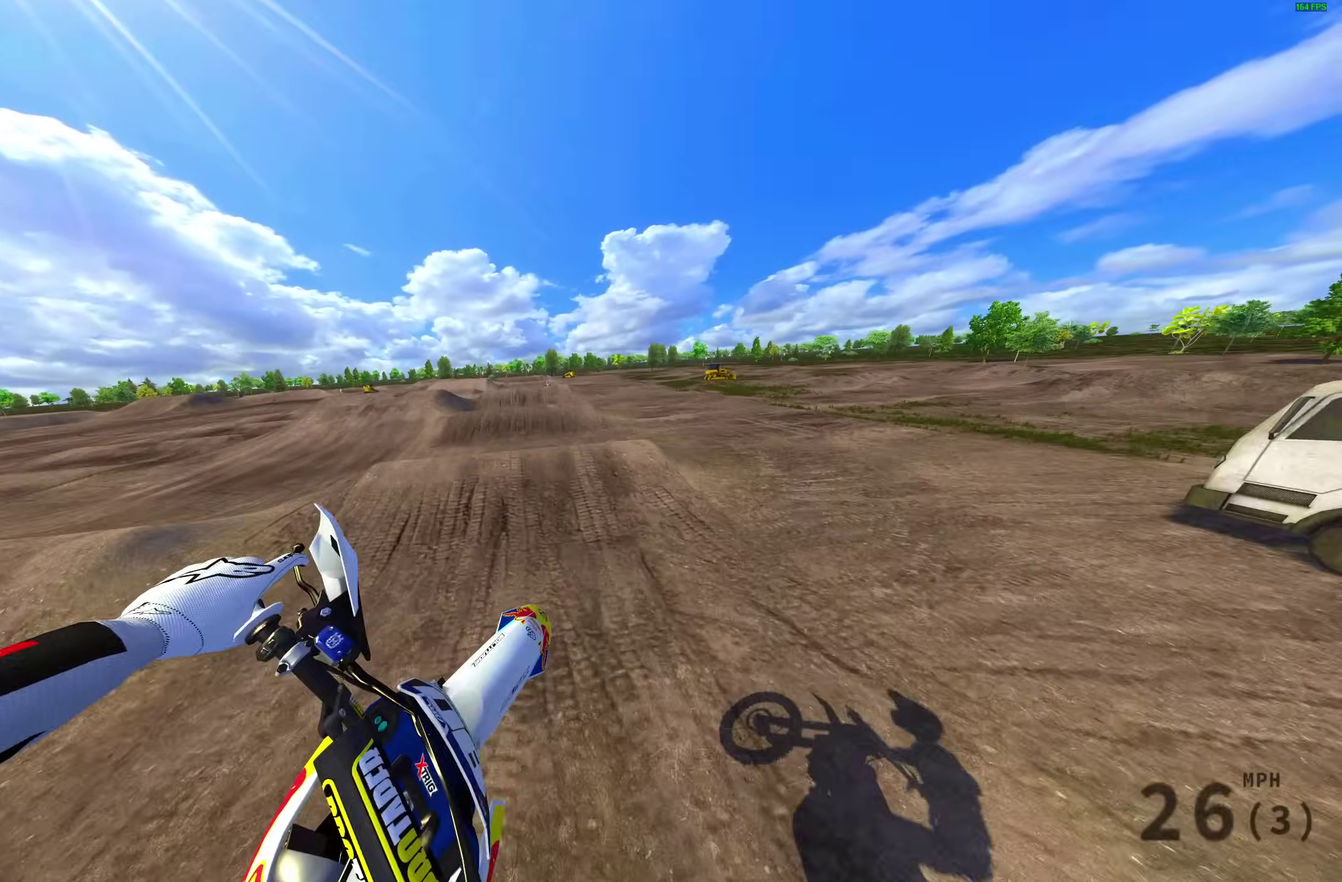
{"dt_ms": 400, "buttons": ["DPAD_LEFT"], "left_stick": "center", "right_stick": "up", "events": [[50, "left_stick", "up-left"], [100, "left_stick", "center"], [167, "right_stick", "up"], [383, "DPAD_LEFT", "down"]]}
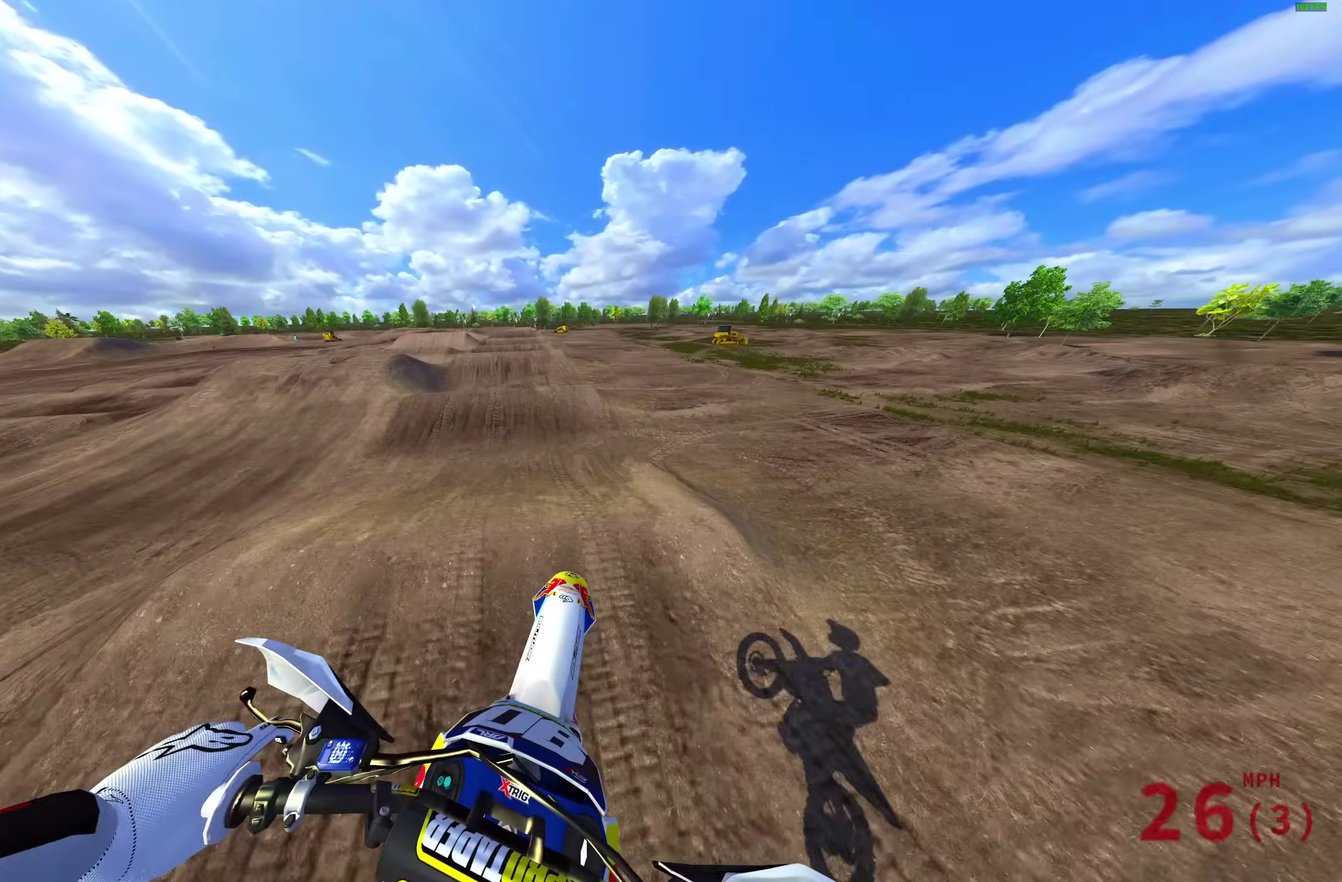
{"dt_ms": 600, "buttons": [], "left_stick": "center", "right_stick": "up", "events": [[67, "DPAD_LEFT", "up"]]}
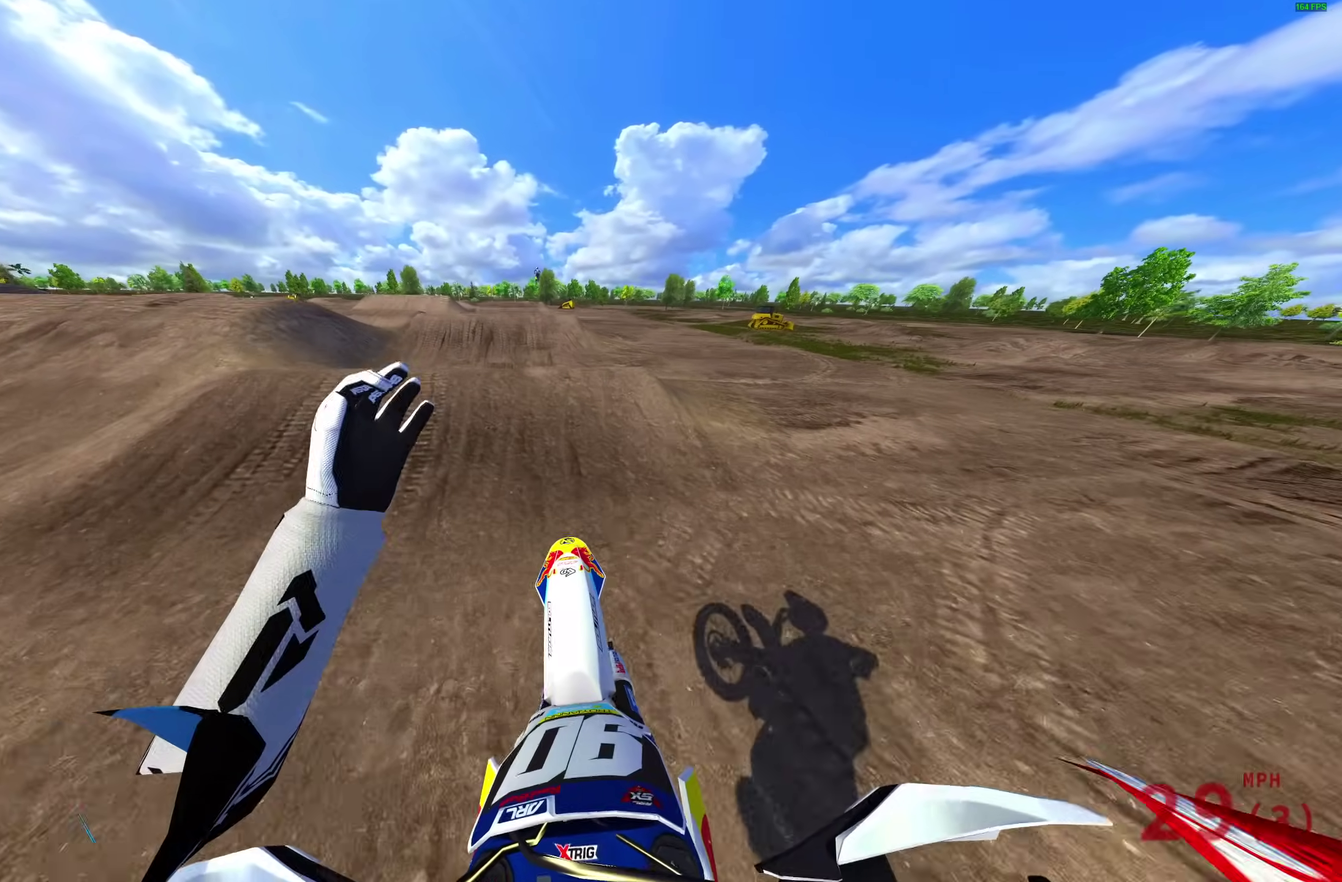
{"dt_ms": 400, "buttons": [], "left_stick": "up-left", "right_stick": "up", "events": [[117, "right_stick", "center"], [250, "right_stick", "up"], [300, "left_stick", "up-left"]]}
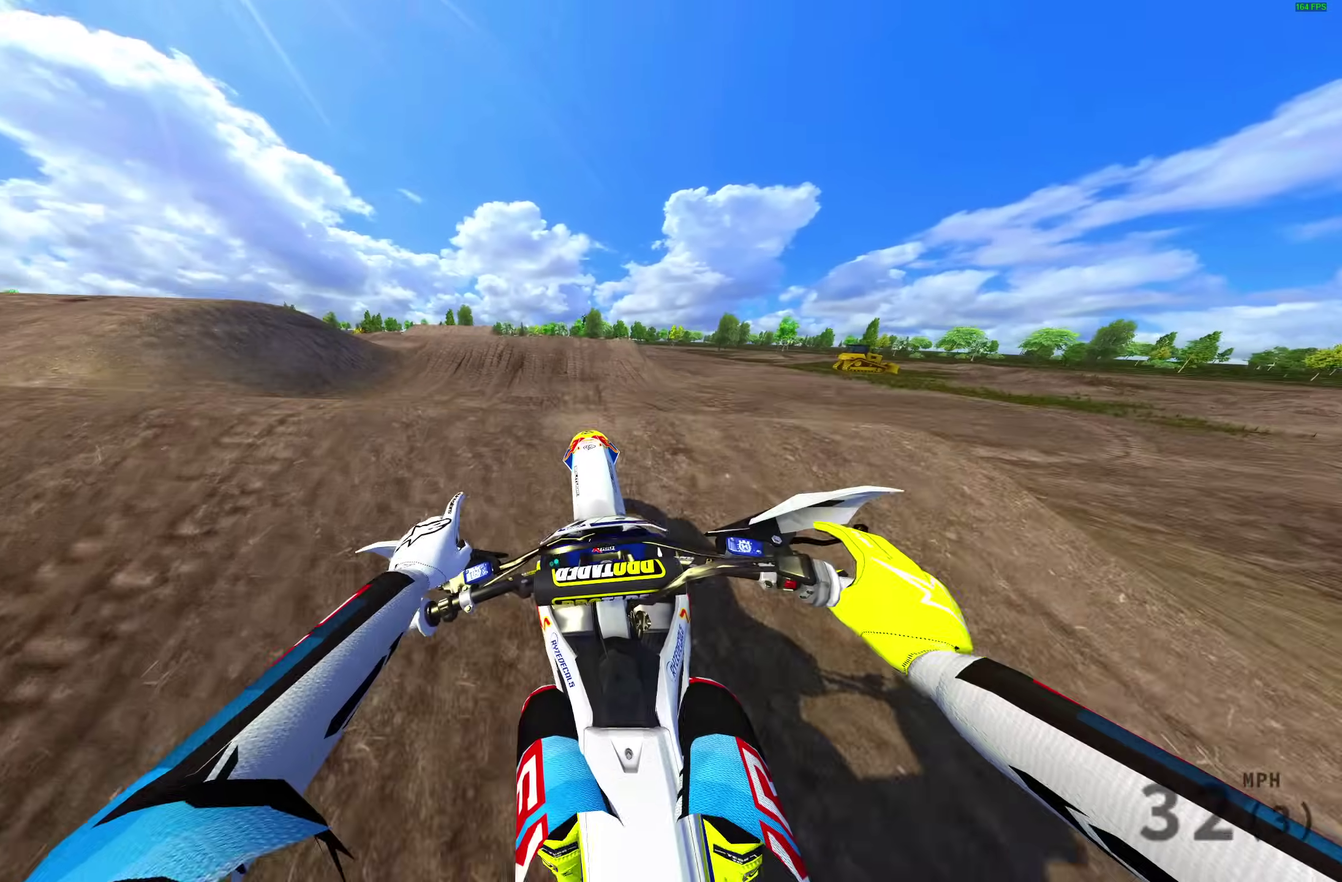
{"dt_ms": 600, "buttons": [], "left_stick": "center", "right_stick": "up", "events": [[100, "left_stick", "center"], [167, "left_stick", "up-right"], [200, "right_stick", "up-right"], [283, "right_stick", "up"], [517, "left_stick", "center"]]}